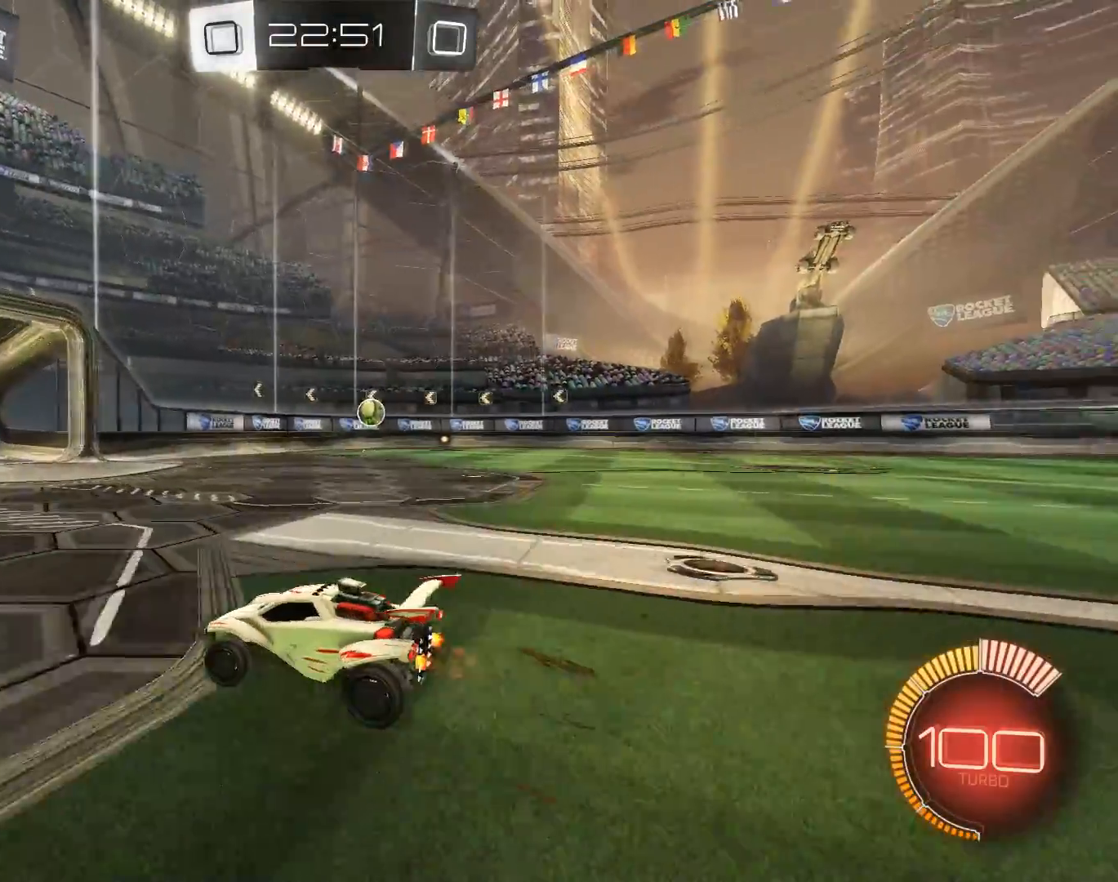
Gameplay with keyboard and mouse; each line is a JSON object with the keys and mouse buttons held at the frame after it. "events" lists presses ("down") and releases ("up") of "a", "alt", "b", "c", "ctrl", "d", "e", "f", "g", "h", "q", "r", "s", "shift", "space", "t", "v", "w", "x", "y", "z", "mouse_left", "mouse_wheel" and "mouse_right" between this image and that frame as [ms after this image, input, new state], when the widget could be followed in between. "mouse_left", "mouse_wheel", "mouse_right" = the "left", "wheel", "right" buttons of the "mouse" list. No other keys are recorded. "wheel" means that the mouse wheel is clicked or scrolled. Mouse movement is not recorded.
{"keys": ["q", "z"], "mouse": [], "events": [[100, "space", "down"], [250, "space", "up"]]}
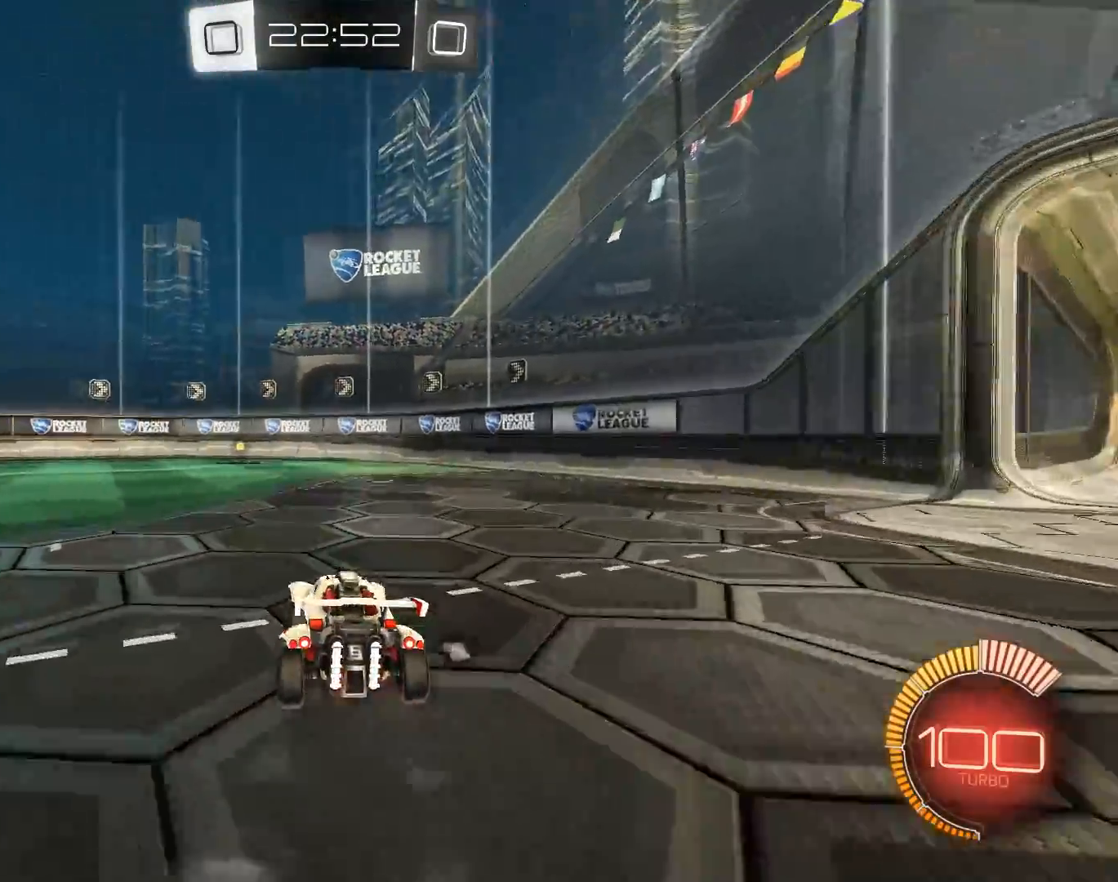
{"keys": ["q", "z"], "mouse": [], "events": []}
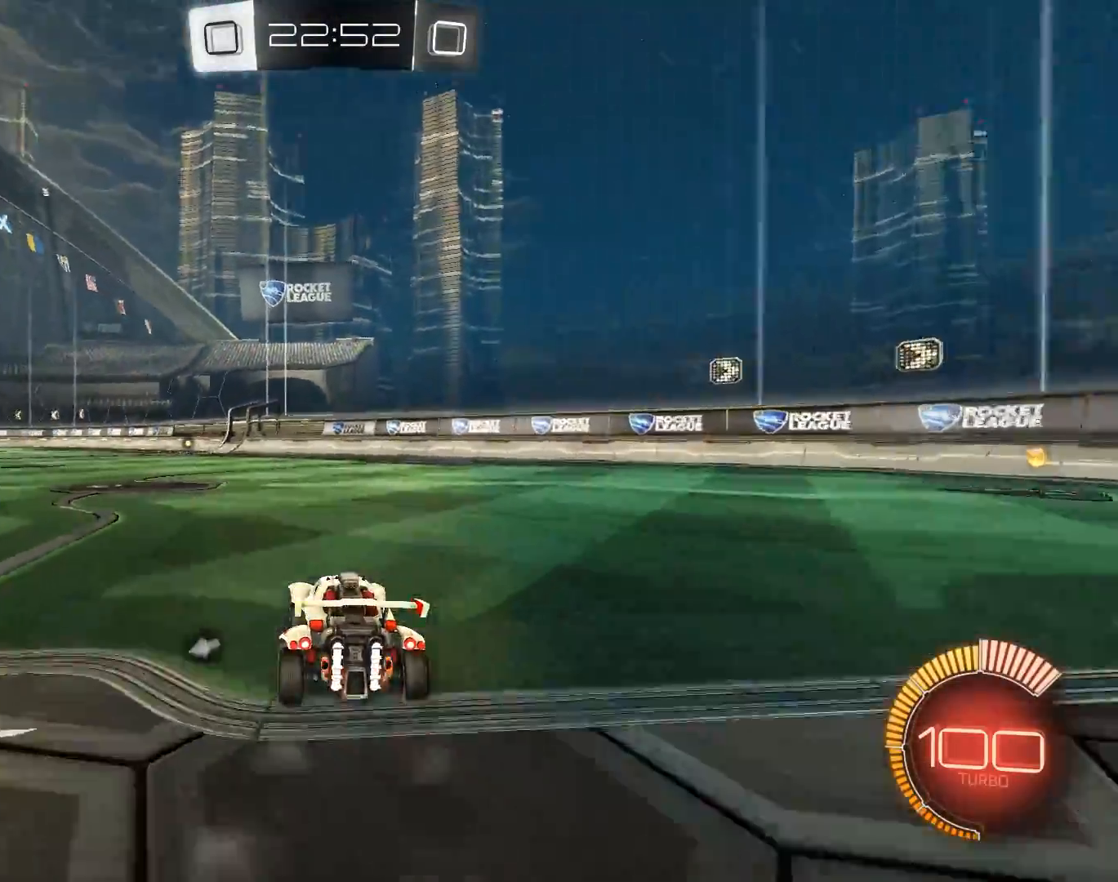
{"keys": ["shift"], "mouse": [], "events": [[50, "mouse_left", "down"], [367, "q", "up"], [417, "mouse_left", "up"], [467, "shift", "down"], [467, "z", "up"]]}
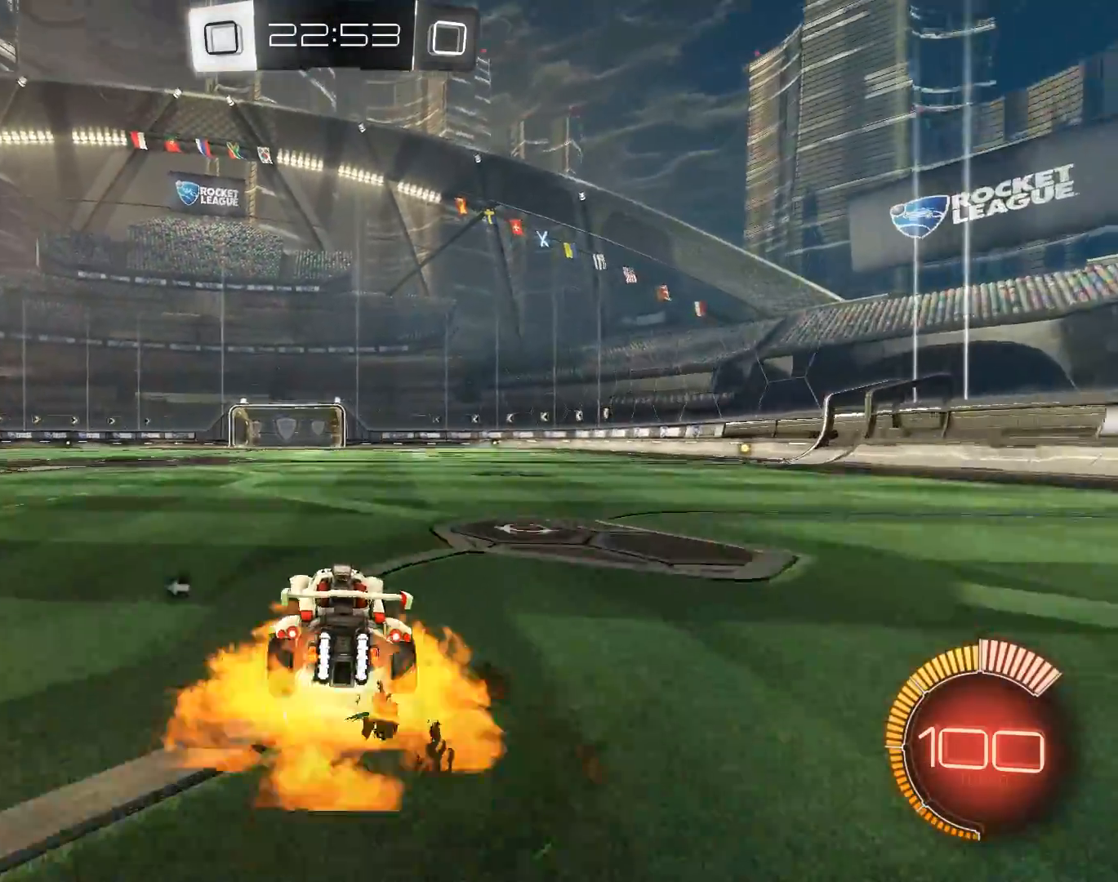
{"keys": ["shift"], "mouse": [], "events": [[16, "mouse_right", "down"], [16, "q", "down"], [50, "mouse_right", "up"], [100, "q", "up"]]}
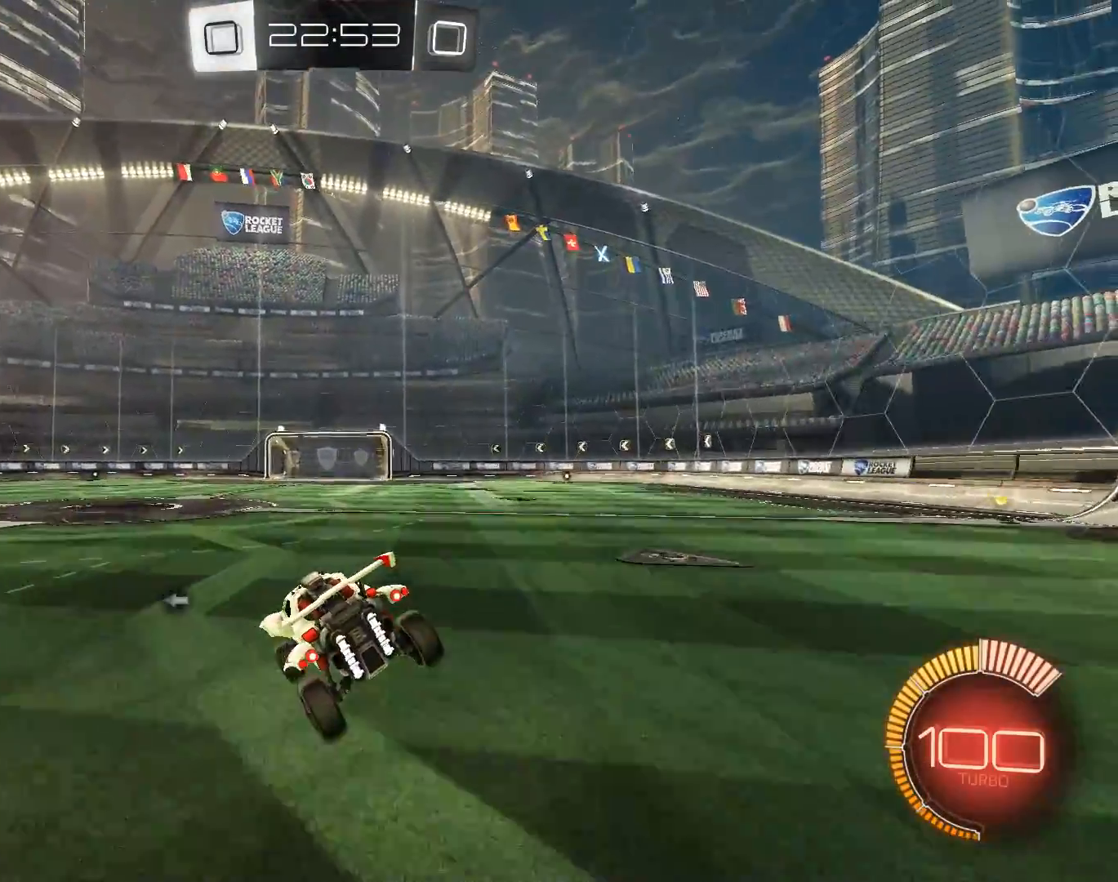
{"keys": ["d", "shift"], "mouse": [], "events": [[417, "d", "down"]]}
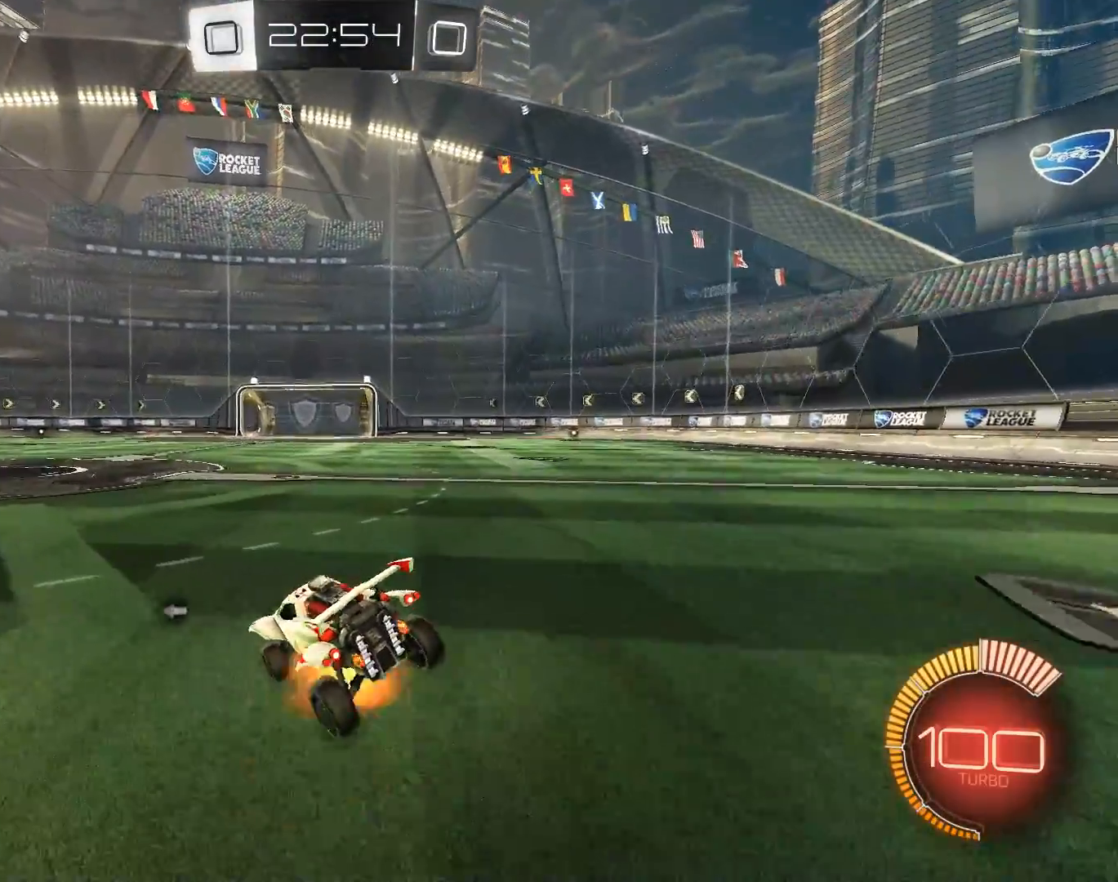
{"keys": ["shift"], "mouse": [], "events": [[17, "mouse_right", "down"], [100, "mouse_right", "up"], [150, "mouse_right", "down"], [250, "mouse_right", "up"], [284, "d", "up"]]}
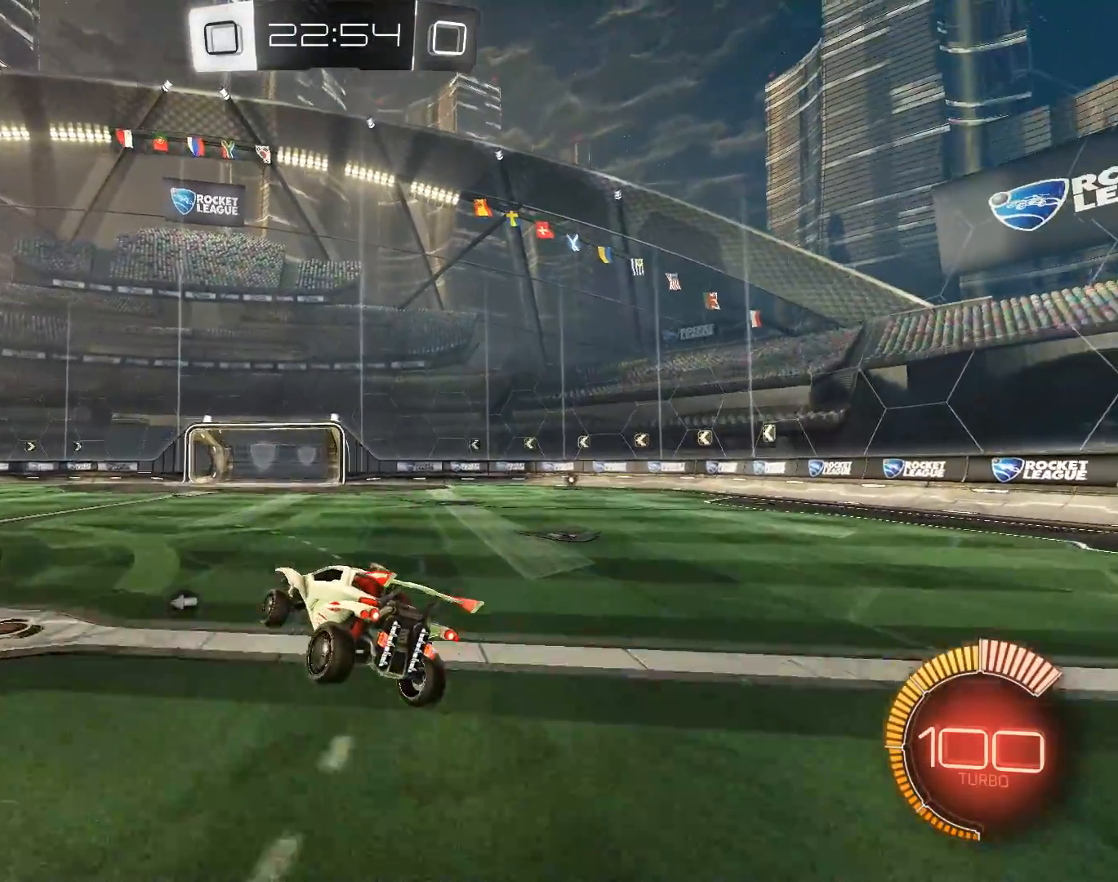
{"keys": ["q", "shift"], "mouse": [], "events": [[67, "d", "down"], [217, "d", "up"], [501, "q", "down"]]}
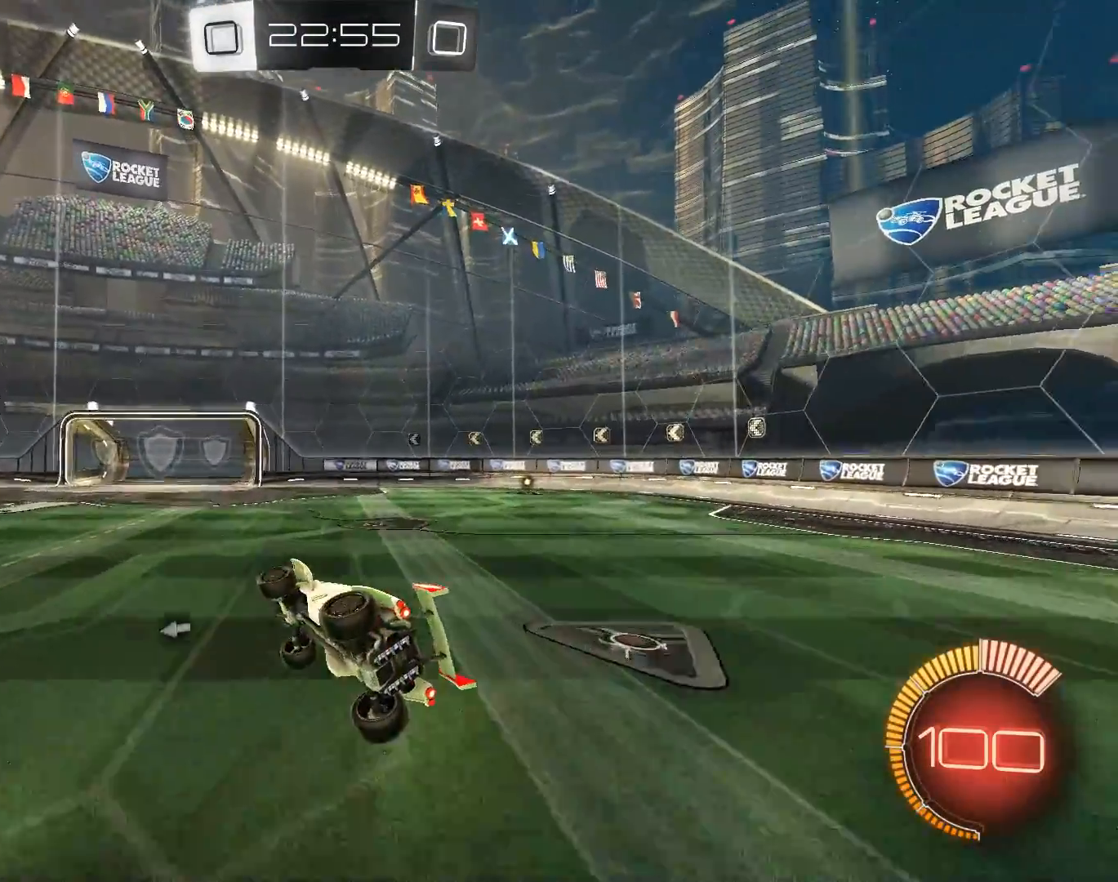
{"keys": ["q", "shift"], "mouse": ["right"], "events": [[83, "q", "up"], [417, "q", "down"], [467, "mouse_right", "down"]]}
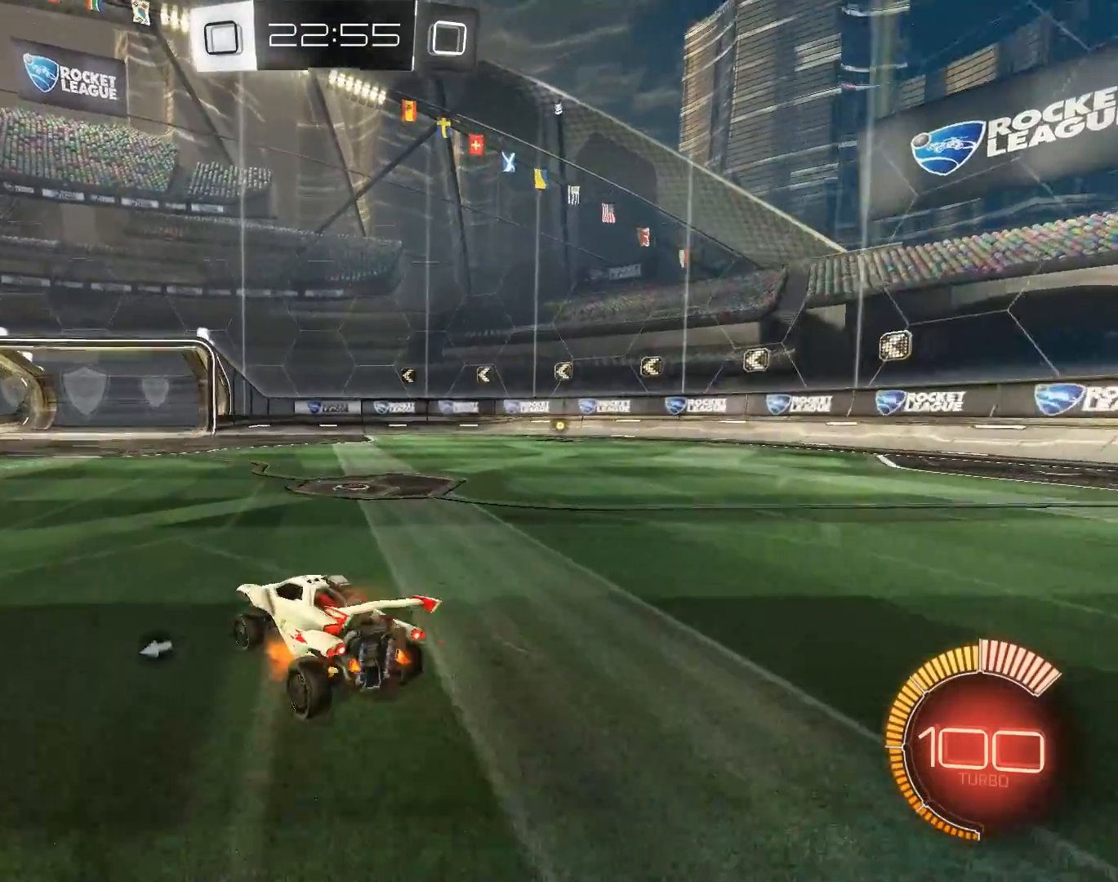
{"keys": ["shift"], "mouse": [], "events": [[17, "mouse_right", "up"], [100, "mouse_right", "down"], [201, "mouse_right", "up"], [251, "q", "up"]]}
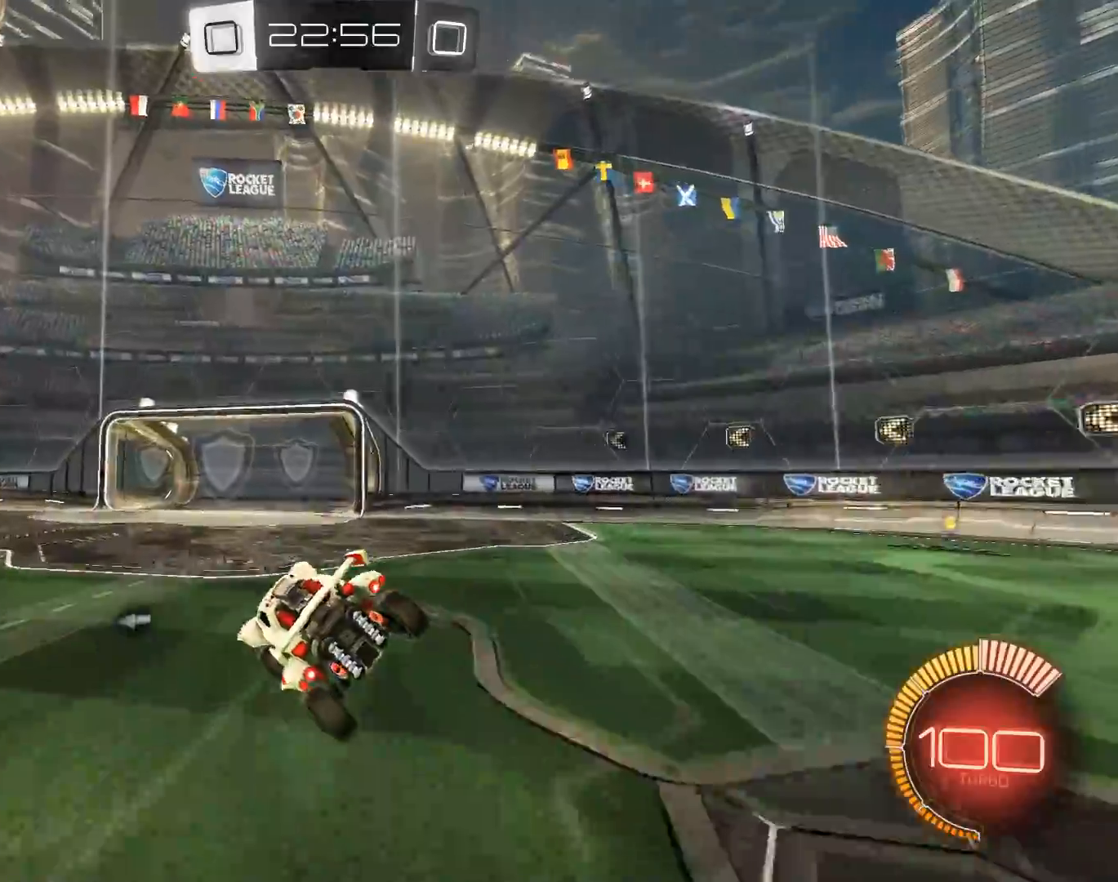
{"keys": ["shift"], "mouse": [], "events": []}
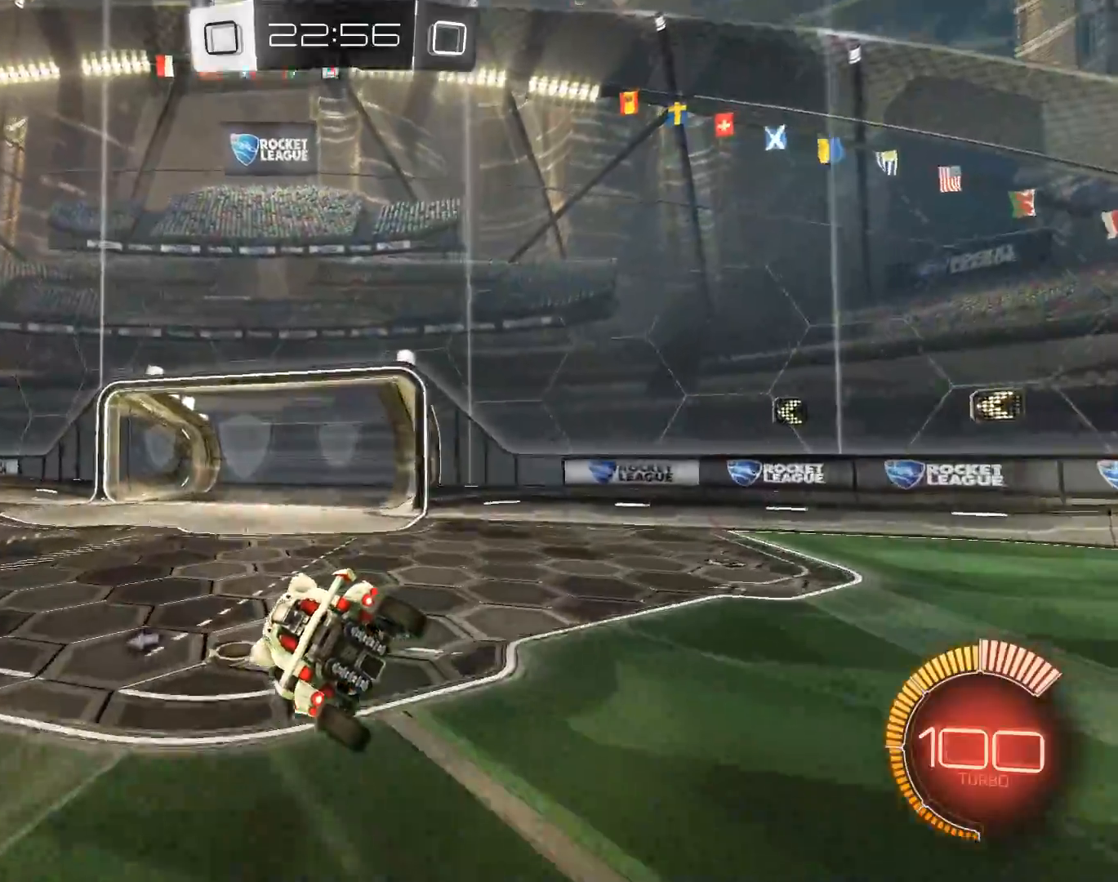
{"keys": ["d", "shift"], "mouse": [], "events": [[351, "d", "down"], [367, "mouse_right", "down"], [468, "mouse_right", "up"]]}
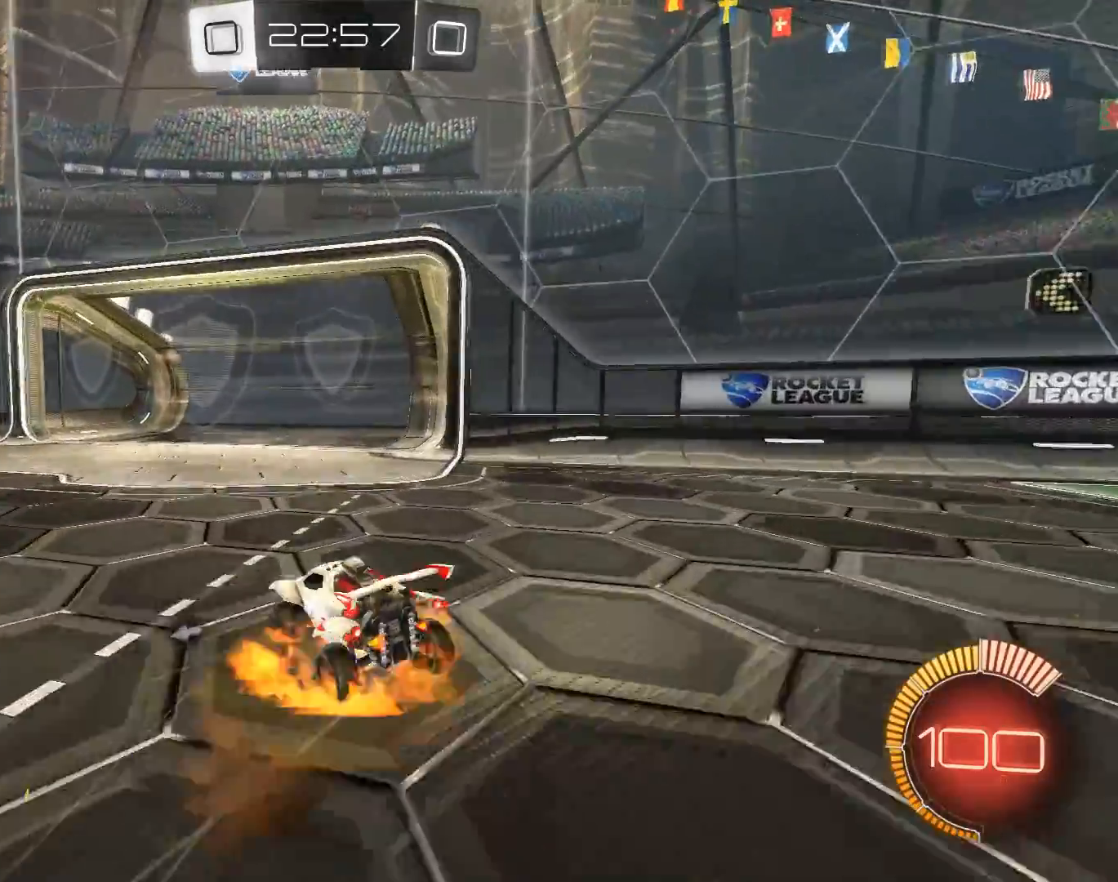
{"keys": ["q", "shift"], "mouse": [], "events": [[17, "mouse_right", "down"], [150, "d", "up"], [150, "mouse_right", "up"], [417, "q", "down"]]}
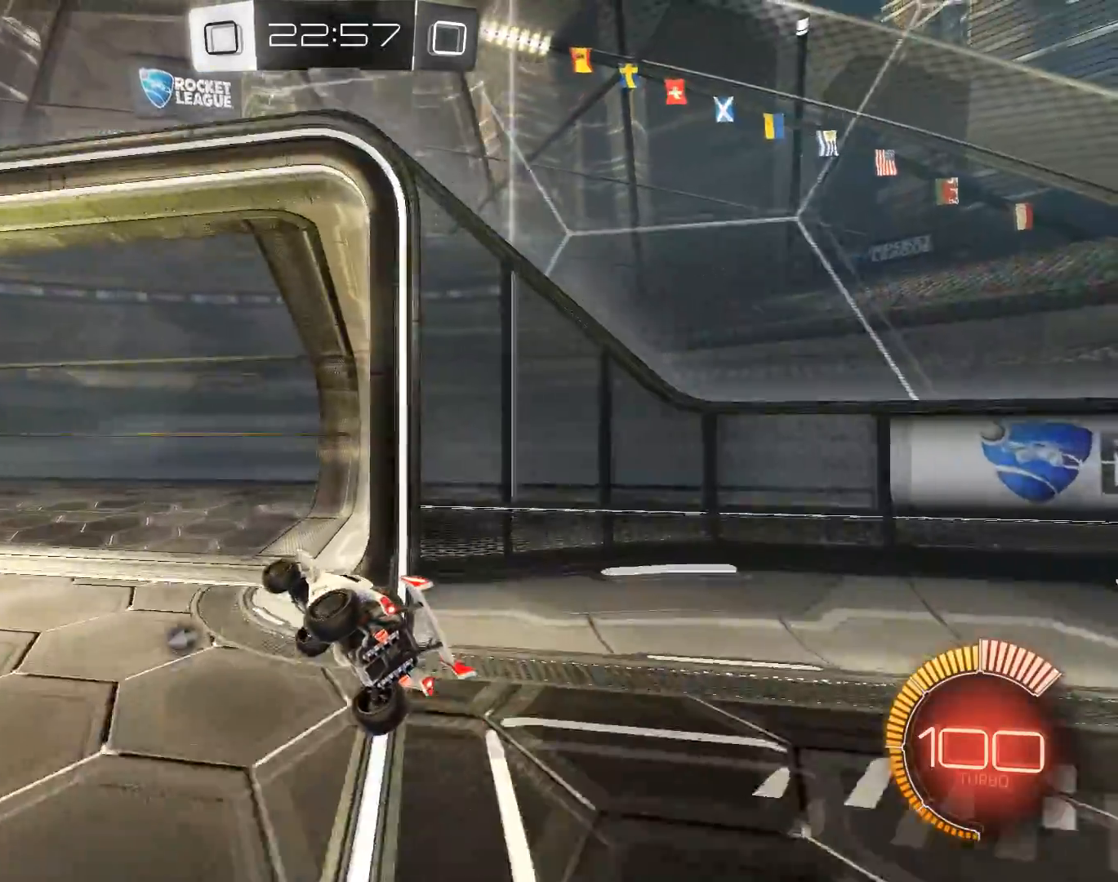
{"keys": ["q", "z"], "mouse": [], "events": [[251, "shift", "up"], [251, "z", "down"], [351, "space", "down"], [501, "space", "up"]]}
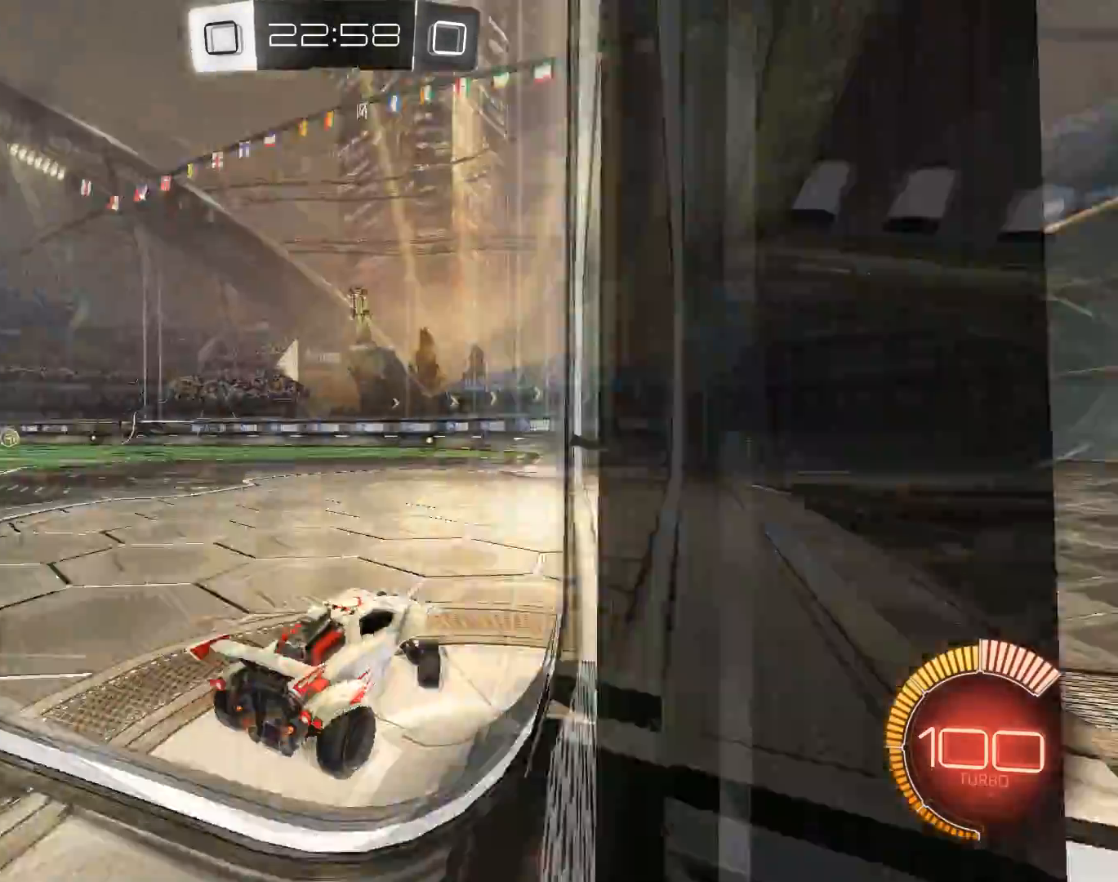
{"keys": ["d", "z"], "mouse": [], "events": [[300, "mouse_left", "down"], [417, "q", "up"], [500, "d", "down"], [500, "mouse_left", "up"]]}
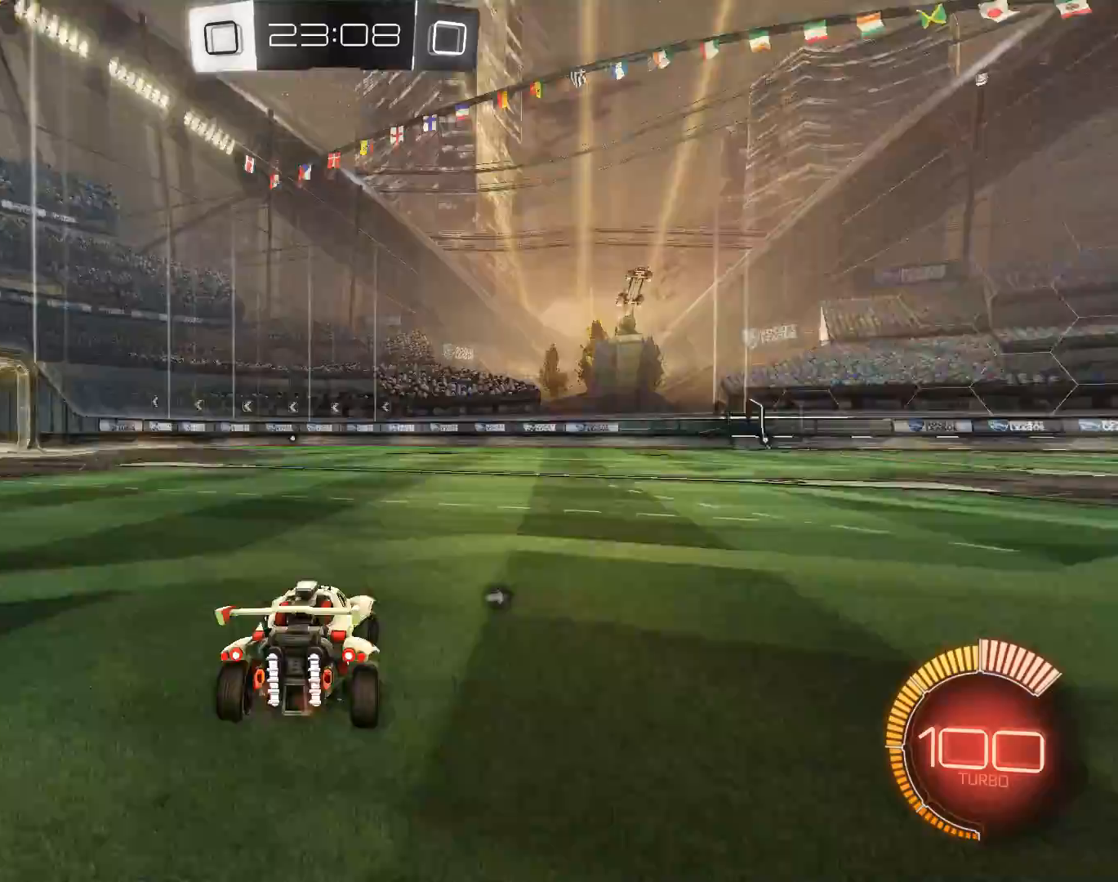
{"keys": [], "mouse": [], "events": [[334, "z", "up"], [367, "d", "up"]]}
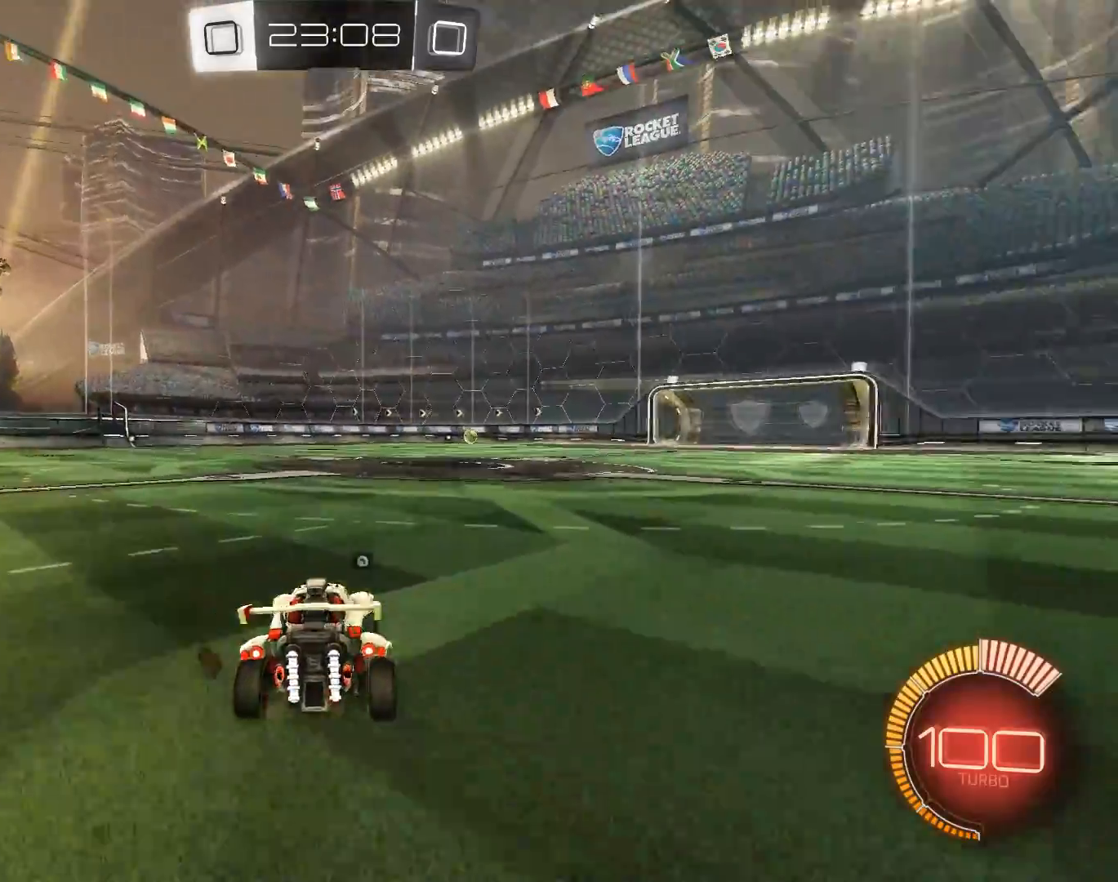
{"keys": [], "mouse": [], "events": [[17, "q", "down"], [17, "z", "down"], [250, "q", "up"], [300, "mouse_left", "down"], [484, "mouse_left", "up"], [484, "z", "up"]]}
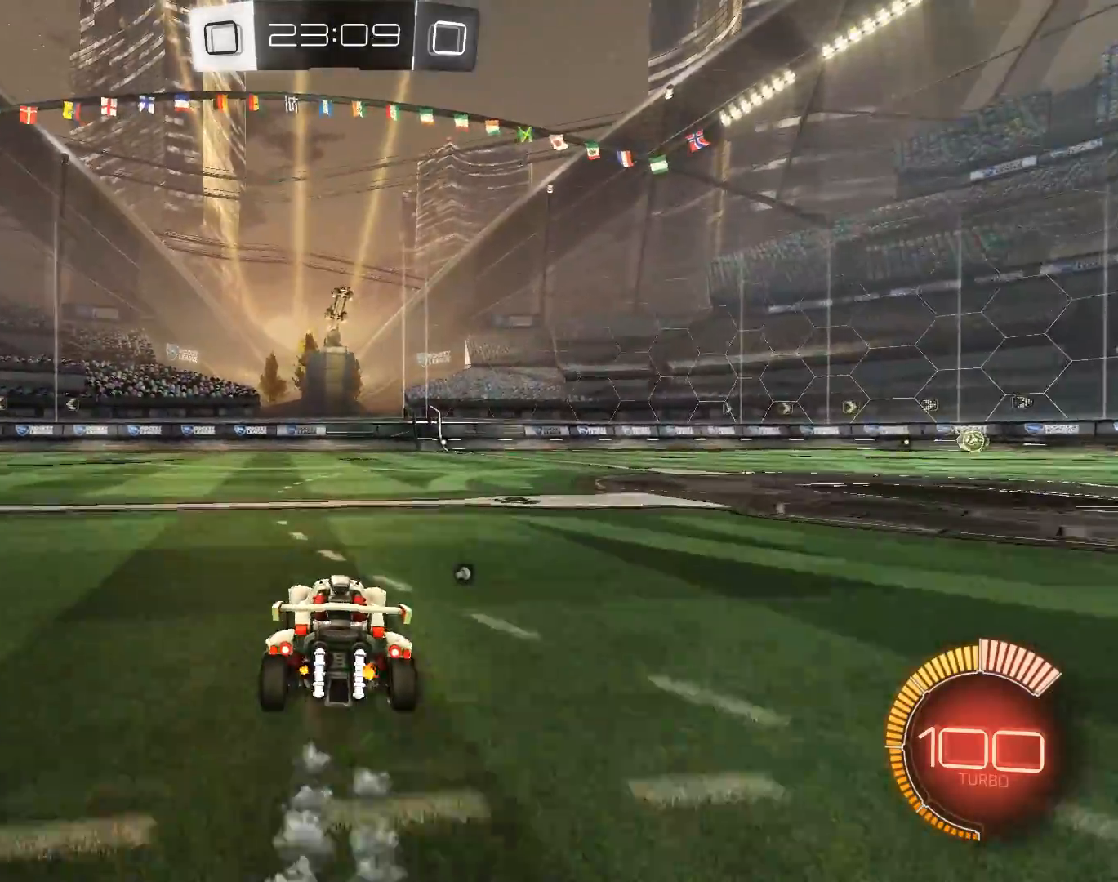
{"keys": ["shift"], "mouse": [], "events": [[217, "mouse_right", "down"], [217, "shift", "down"], [267, "q", "down"], [317, "mouse_right", "up"], [367, "q", "up"]]}
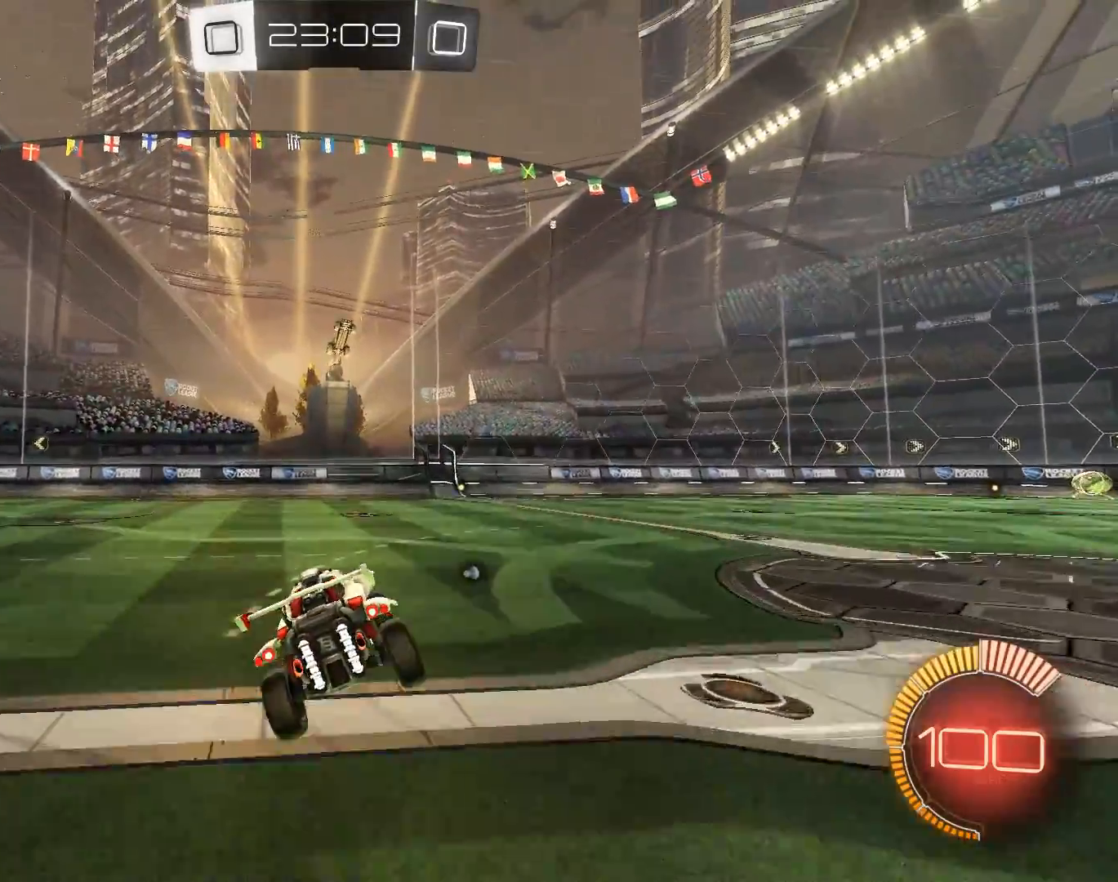
{"keys": ["shift"], "mouse": [], "events": []}
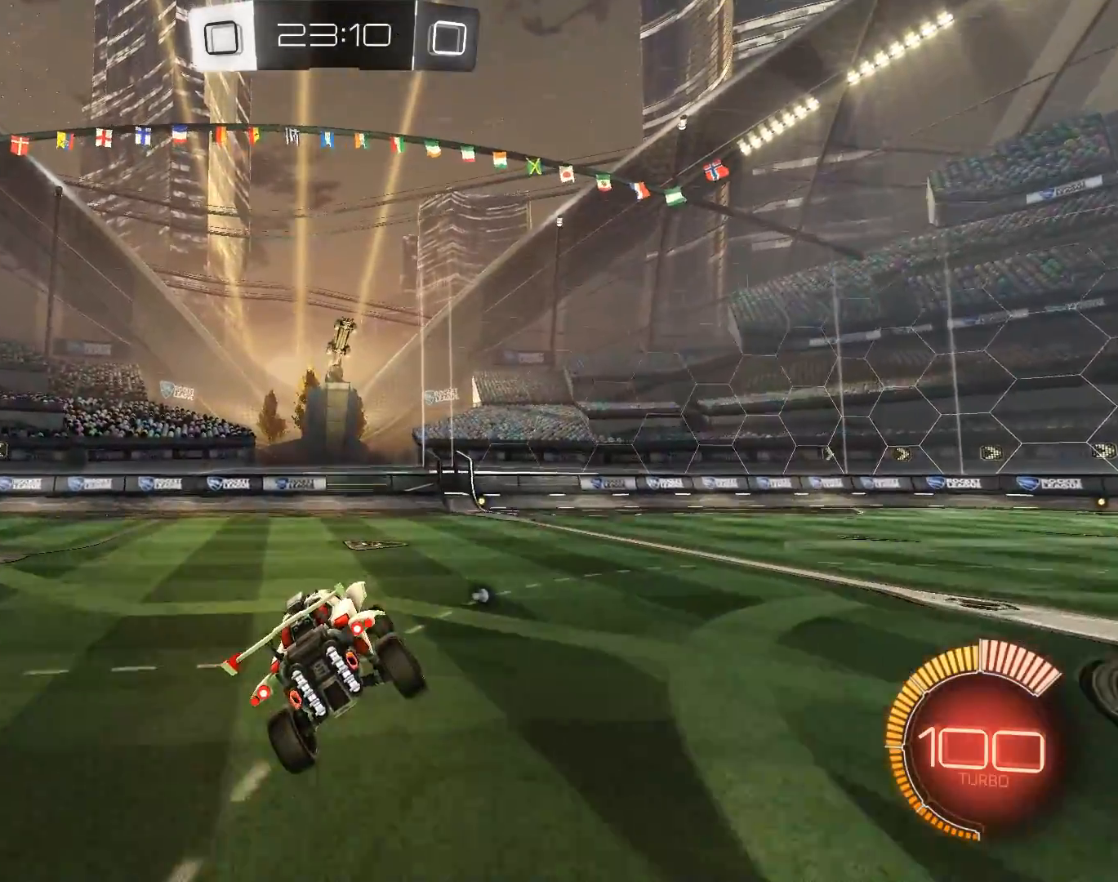
{"keys": ["d", "shift"], "mouse": ["right"], "events": [[434, "d", "down"], [484, "mouse_right", "down"]]}
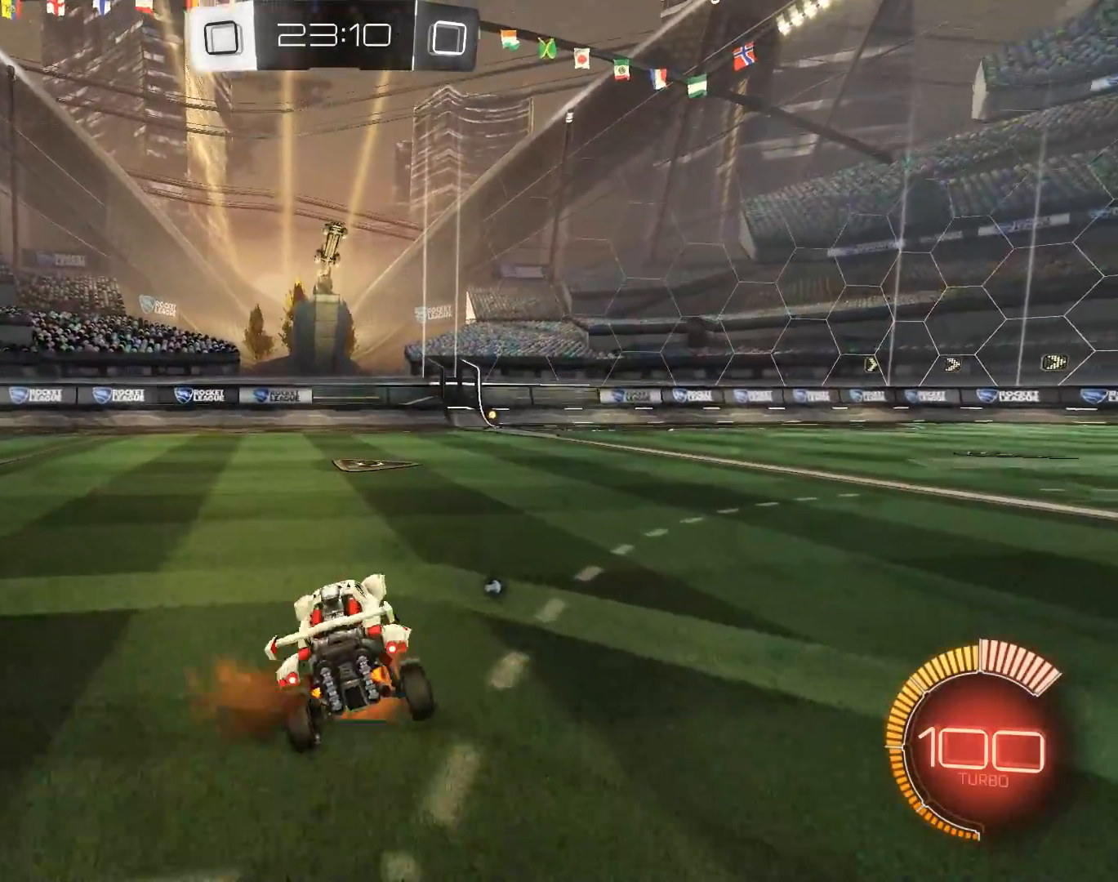
{"keys": ["shift"], "mouse": [], "events": [[83, "mouse_right", "up"], [167, "mouse_right", "down"], [267, "mouse_right", "up"], [317, "d", "up"]]}
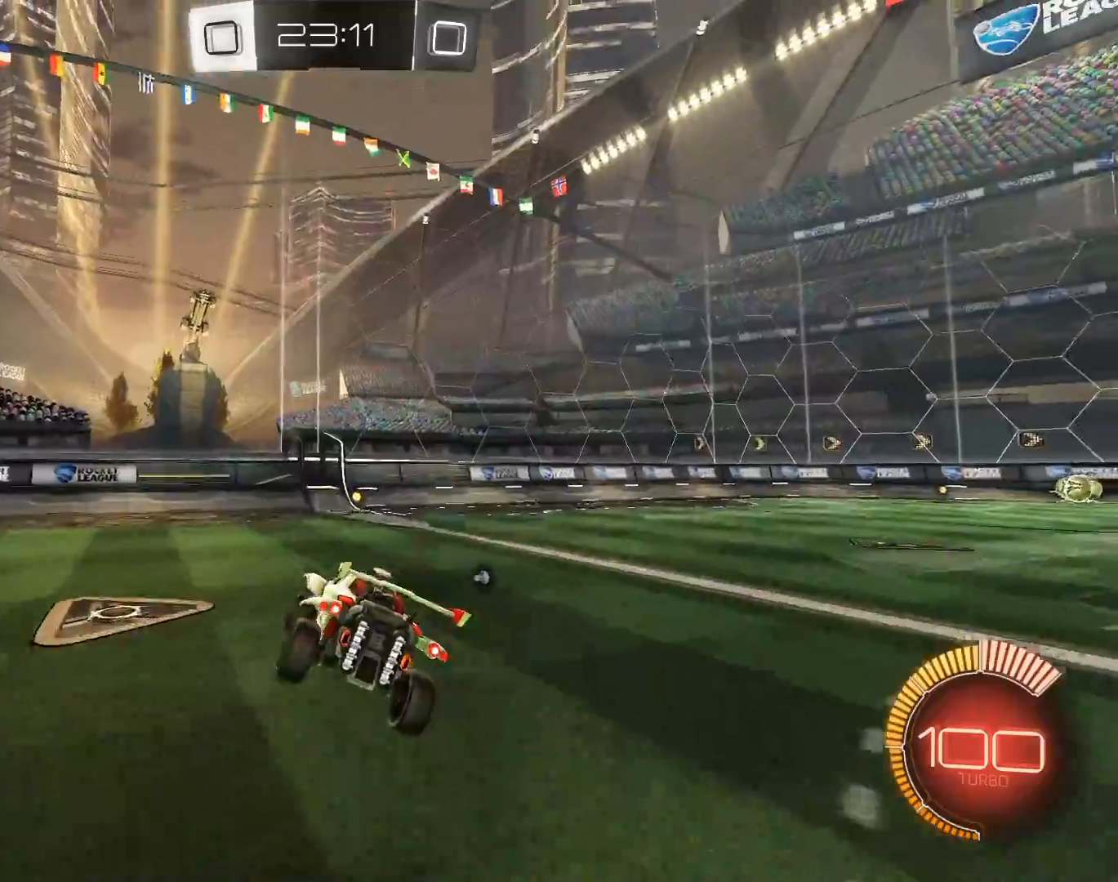
{"keys": ["d", "shift"], "mouse": [], "events": [[468, "d", "down"]]}
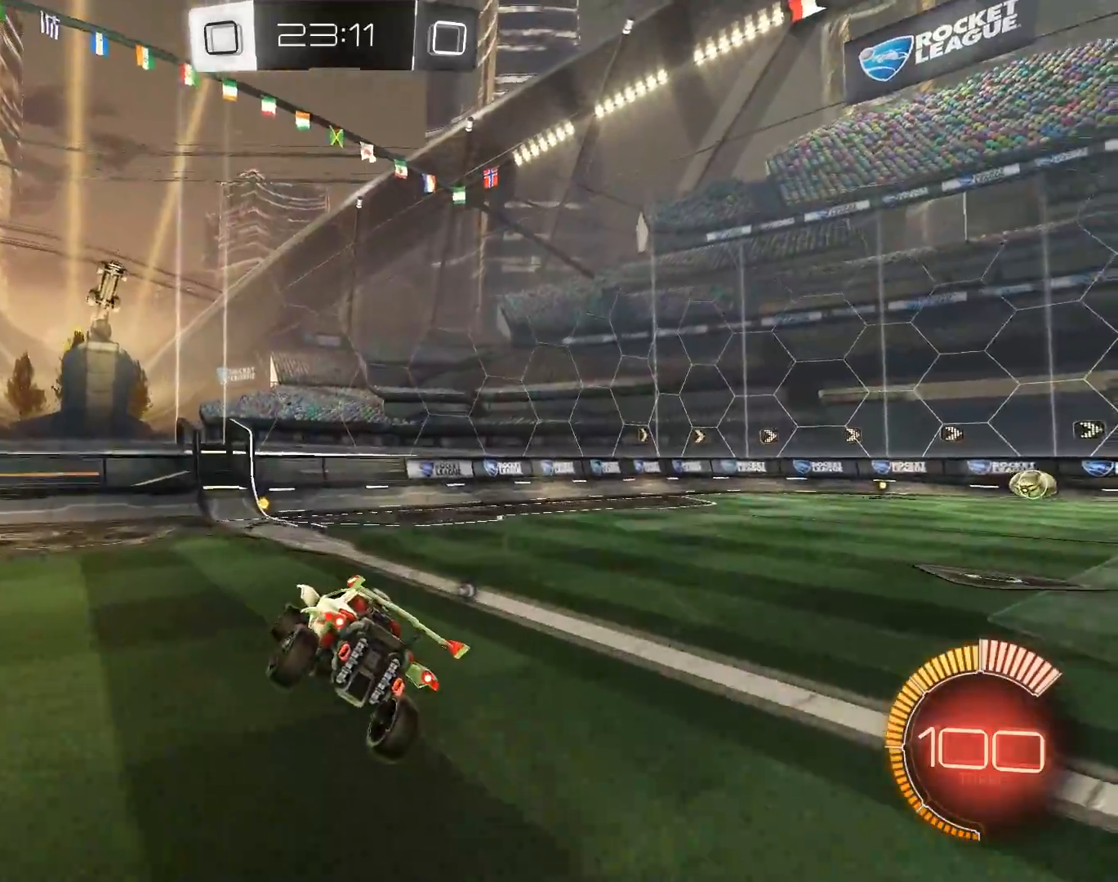
{"keys": ["q", "shift"], "mouse": [], "events": [[17, "d", "up"], [350, "q", "down"], [384, "mouse_right", "down"], [484, "mouse_right", "up"]]}
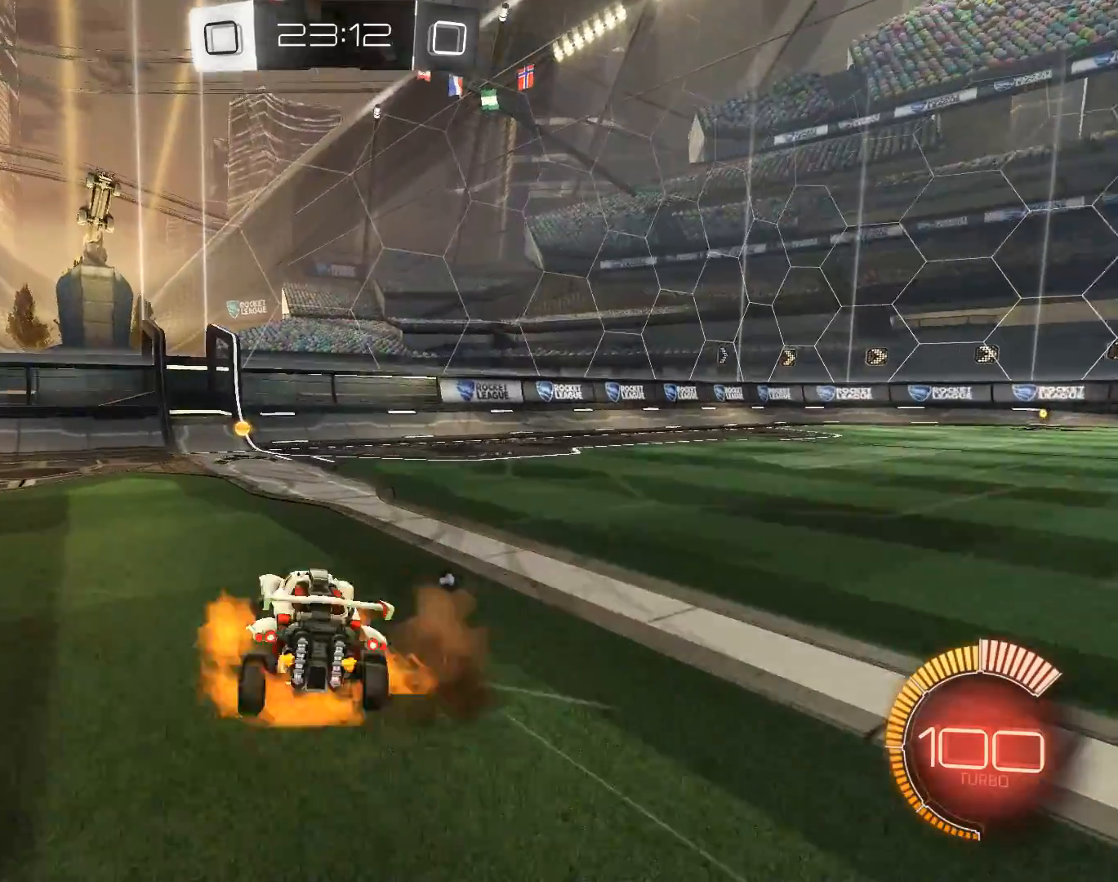
{"keys": ["shift"], "mouse": [], "events": [[34, "mouse_right", "down"], [117, "mouse_right", "up"], [217, "q", "up"]]}
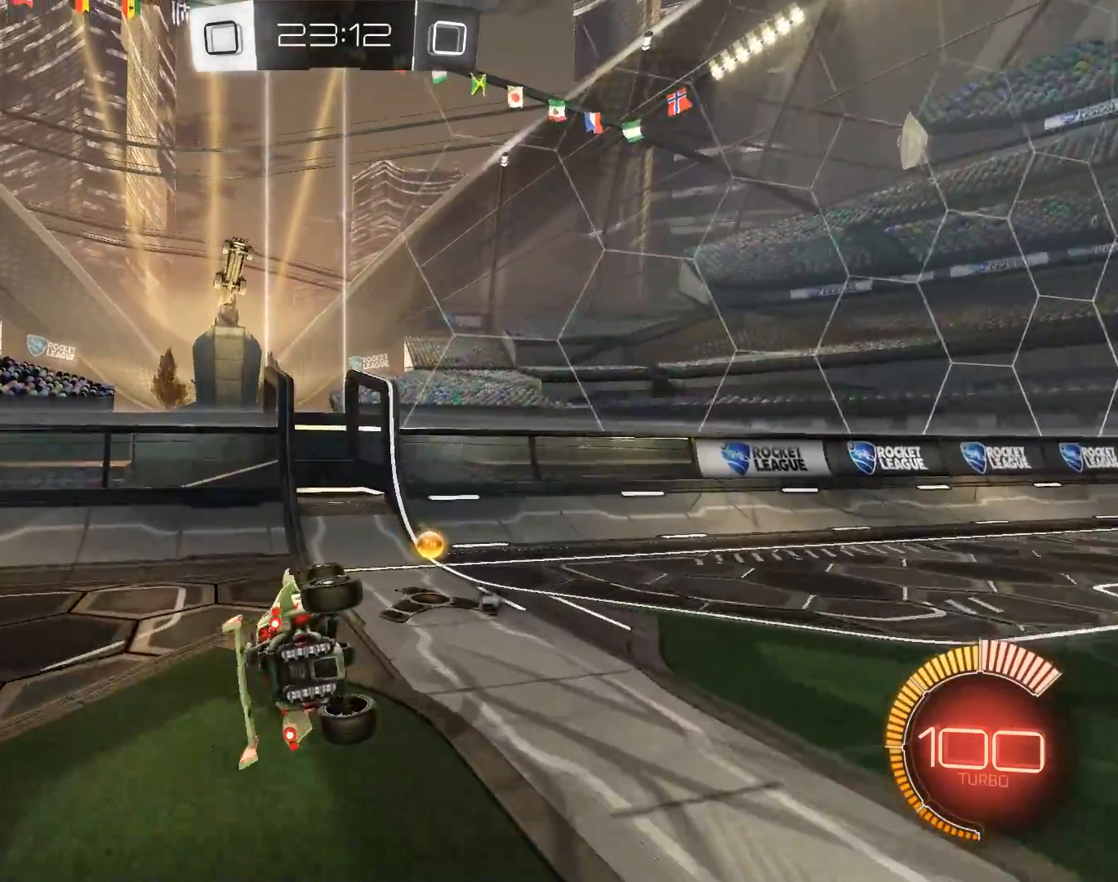
{"keys": ["d", "s"], "mouse": [], "events": [[117, "d", "down"], [400, "s", "down"], [467, "shift", "up"]]}
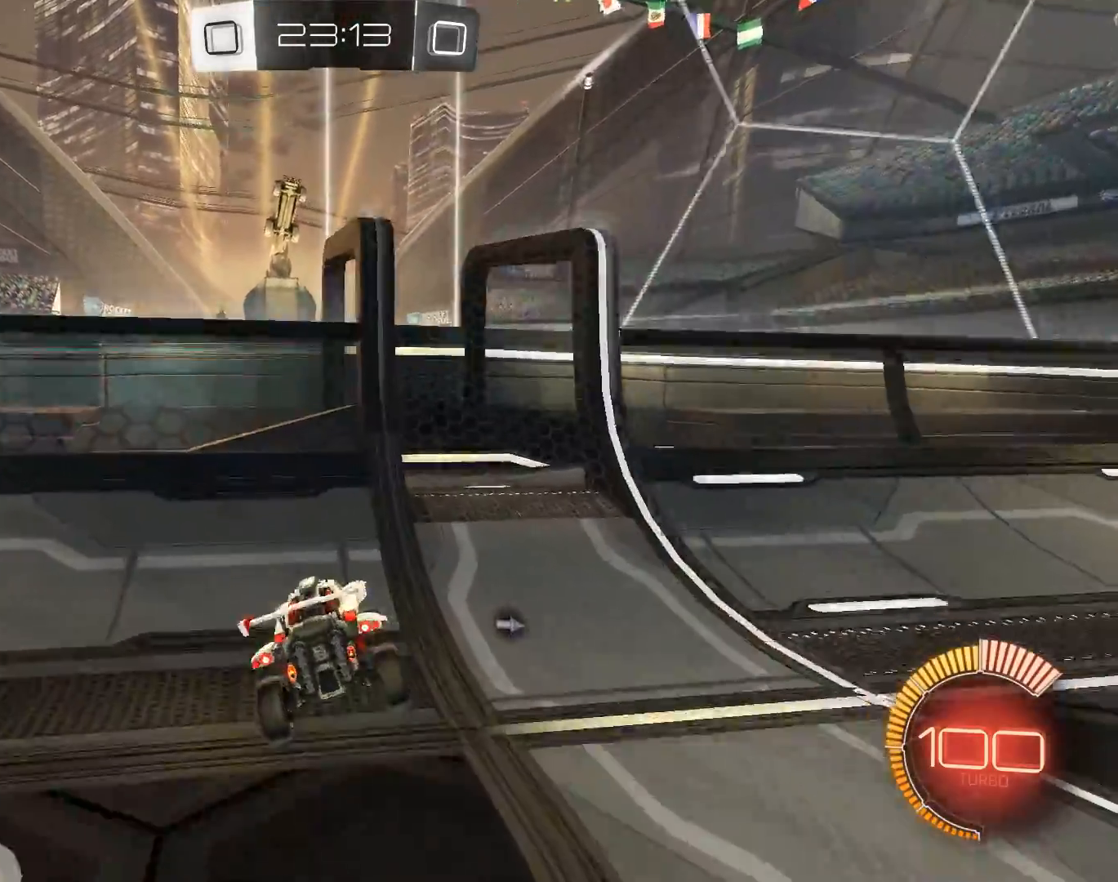
{"keys": ["d", "z"], "mouse": [], "events": [[67, "s", "up"], [117, "space", "down"], [184, "z", "down"], [301, "space", "up"], [351, "shift", "down"], [434, "shift", "up"]]}
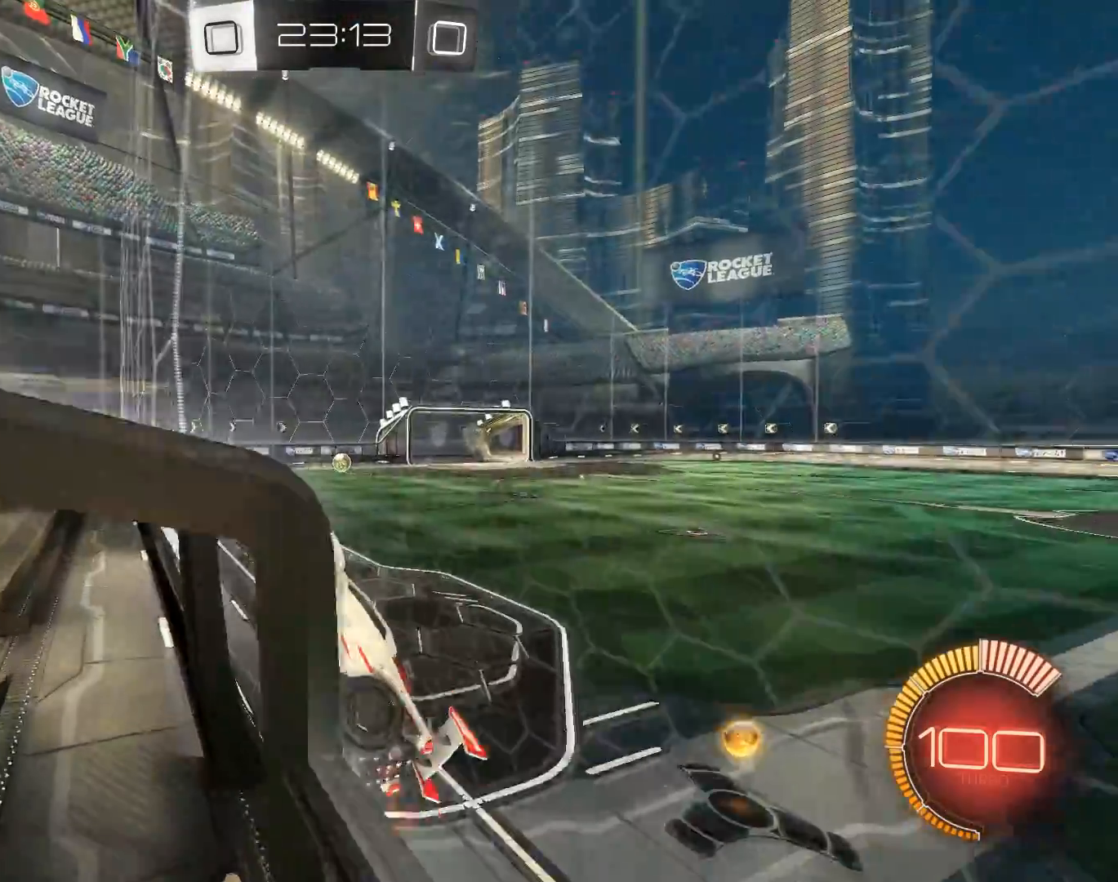
{"keys": ["d", "z"], "mouse": [], "events": []}
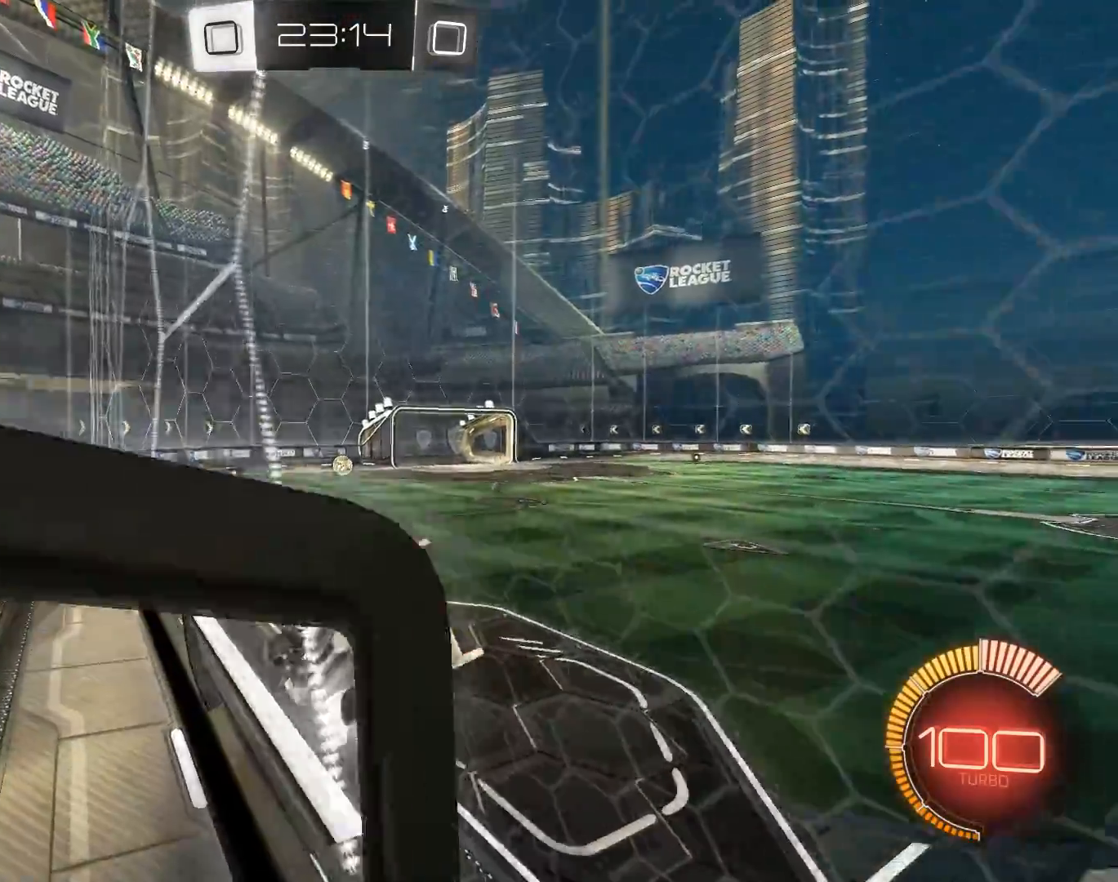
{"keys": ["z"], "mouse": [], "events": [[117, "space", "down"], [184, "d", "up"], [217, "mouse_left", "down"], [284, "space", "up"], [367, "mouse_left", "up"]]}
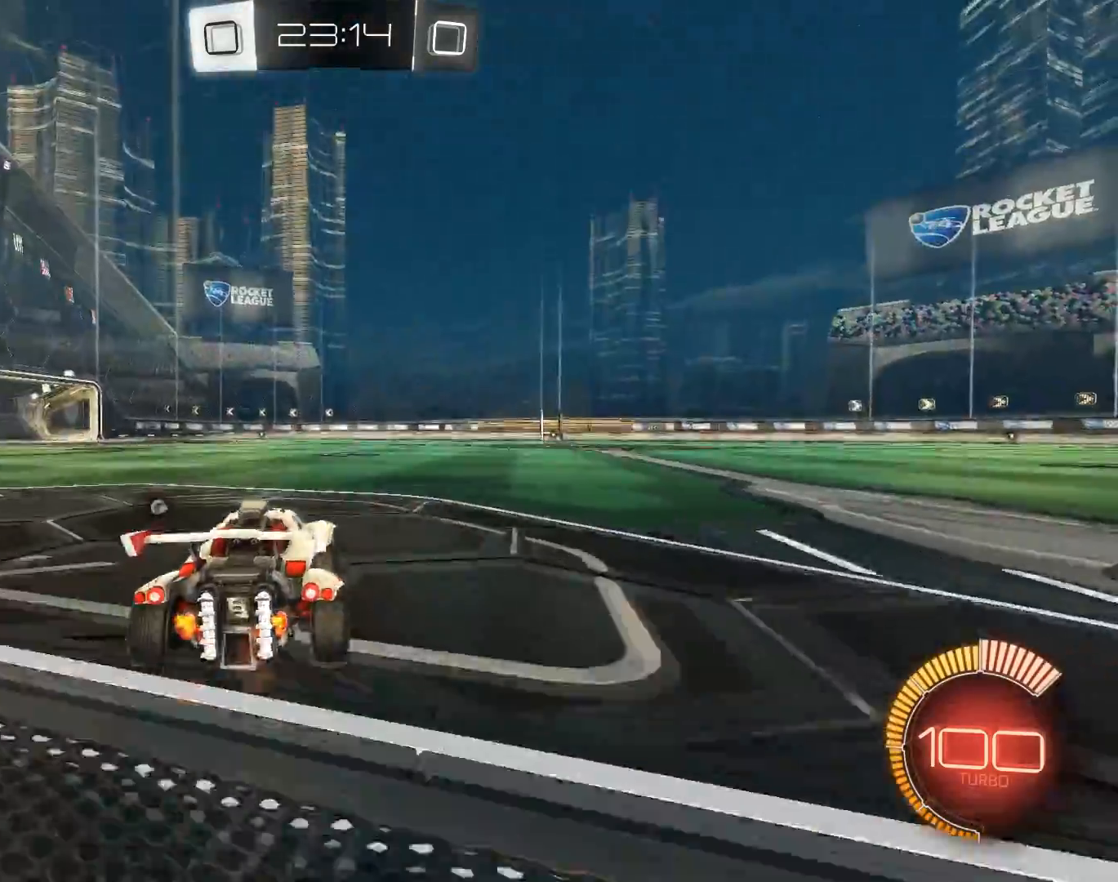
{"keys": ["shift"], "mouse": [], "events": [[17, "z", "up"], [367, "mouse_right", "down"], [467, "shift", "down"], [484, "mouse_right", "up"]]}